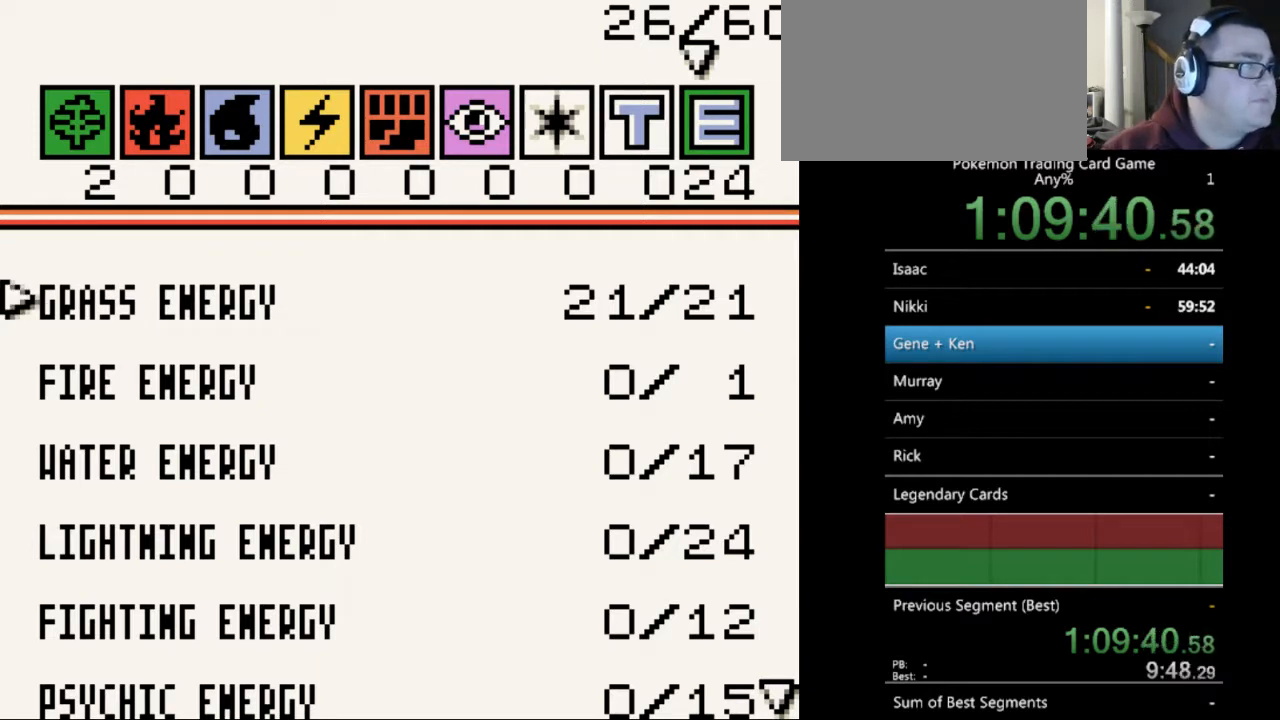
Gameplay with a controller (Nintendo layout); each line is a JSON object with the inputs held at the frame after it. "events" lists button and stick changes between this image and that frame as [ms after this image, input, new state], when the widget could be followed in between. Not read: L3 R3.
{"buttons": [], "events": [[333, "DPAD_DOWN", "down"], [467, "DPAD_DOWN", "up"]]}
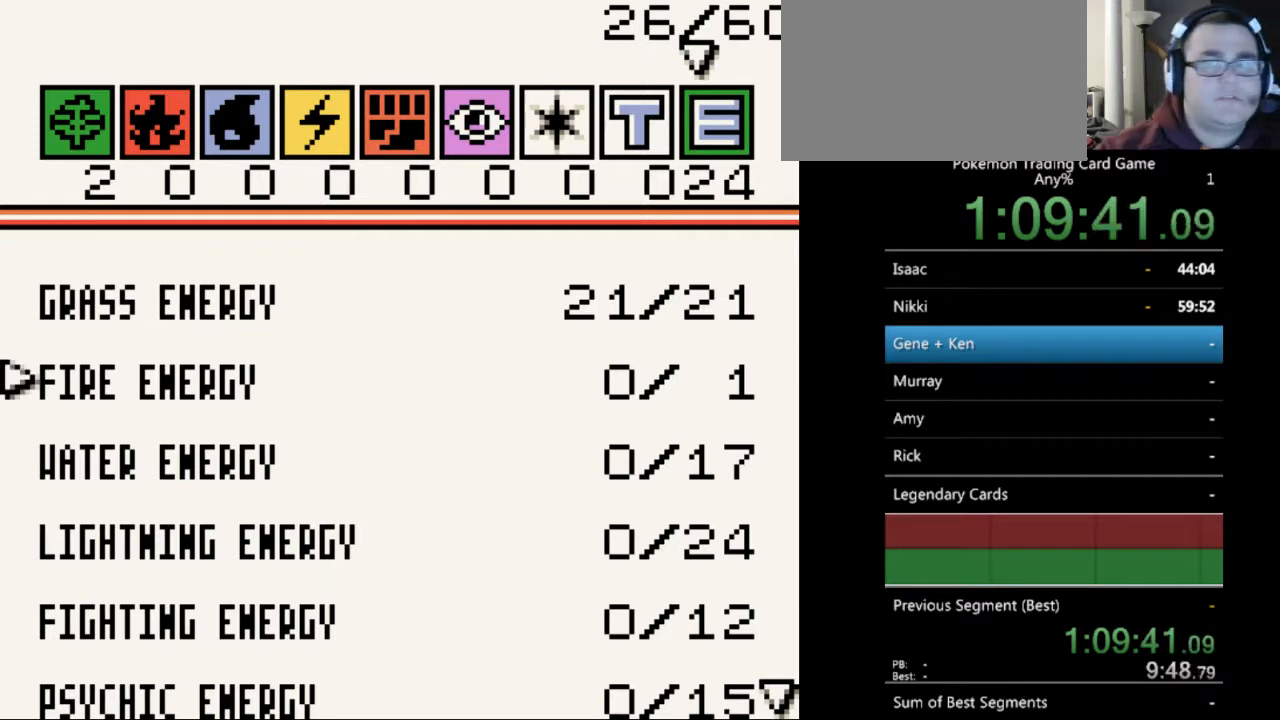
{"buttons": [], "events": [[267, "DPAD_RIGHT", "down"], [400, "DPAD_RIGHT", "up"]]}
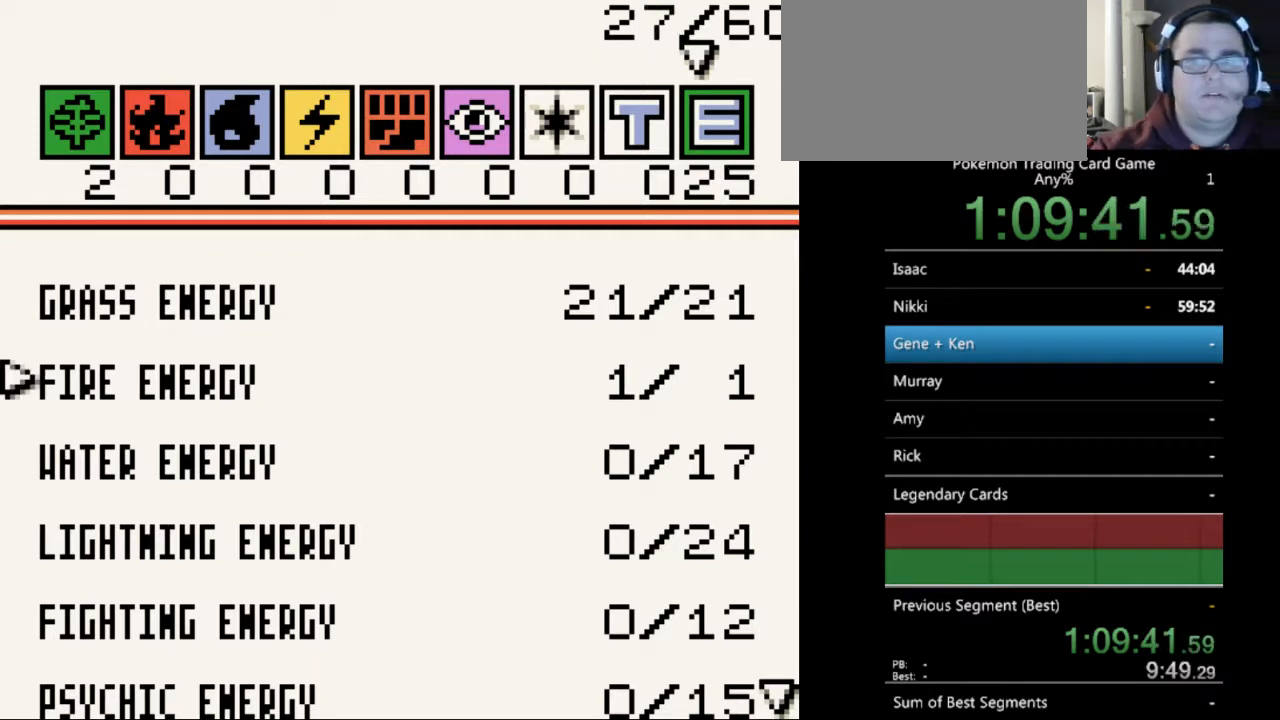
{"buttons": ["DPAD_RIGHT"], "events": [[33, "DPAD_DOWN", "down"], [133, "DPAD_DOWN", "up"], [267, "DPAD_RIGHT", "down"]]}
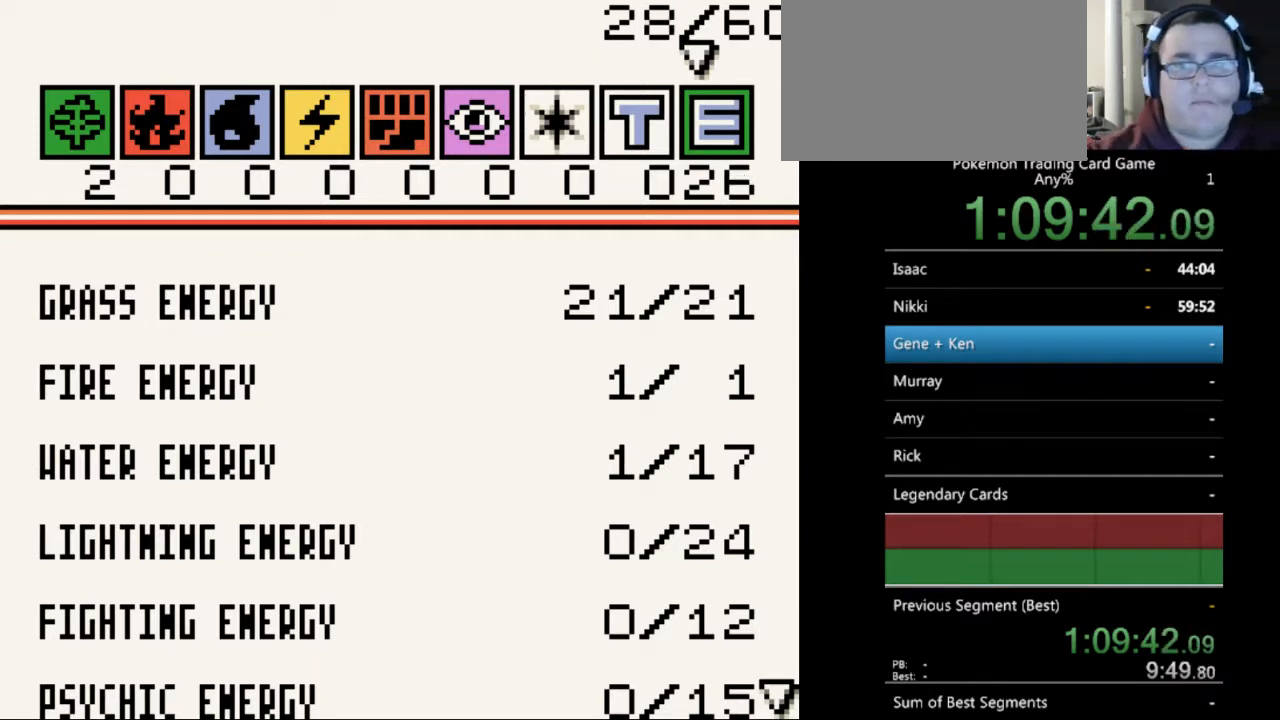
{"buttons": ["DPAD_RIGHT"], "events": []}
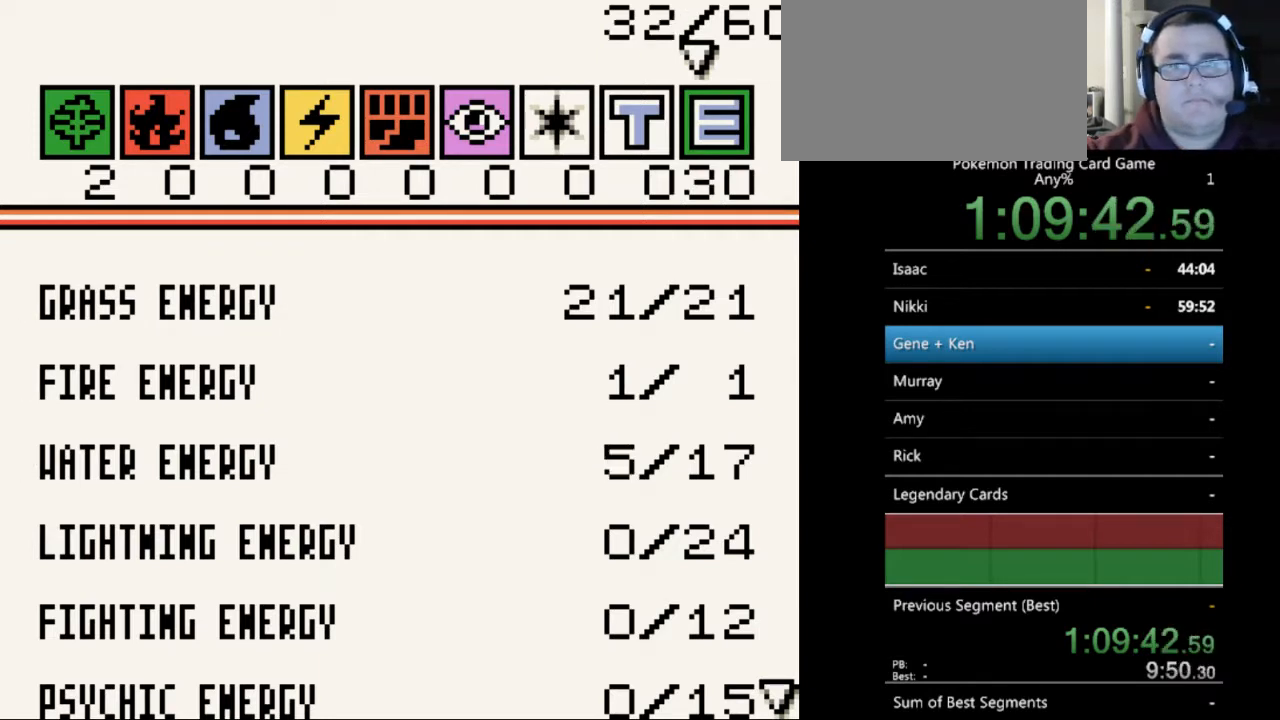
{"buttons": ["DPAD_RIGHT"], "events": []}
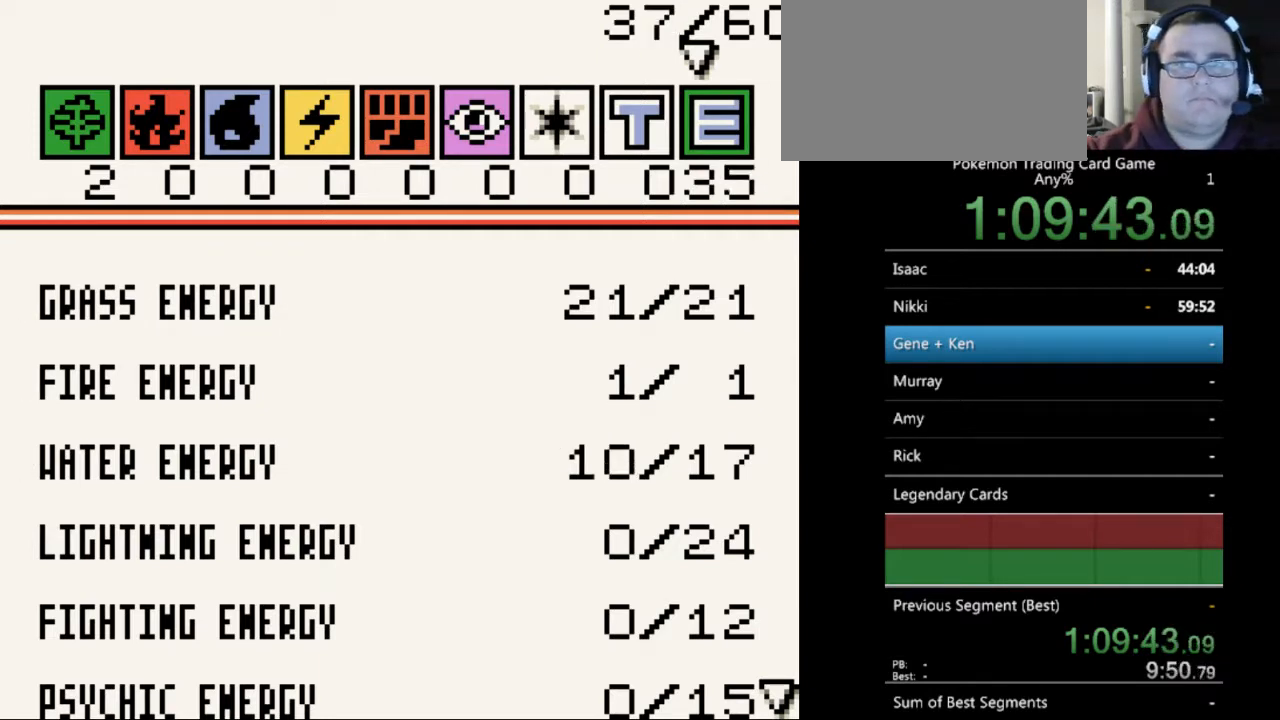
{"buttons": ["DPAD_RIGHT"], "events": []}
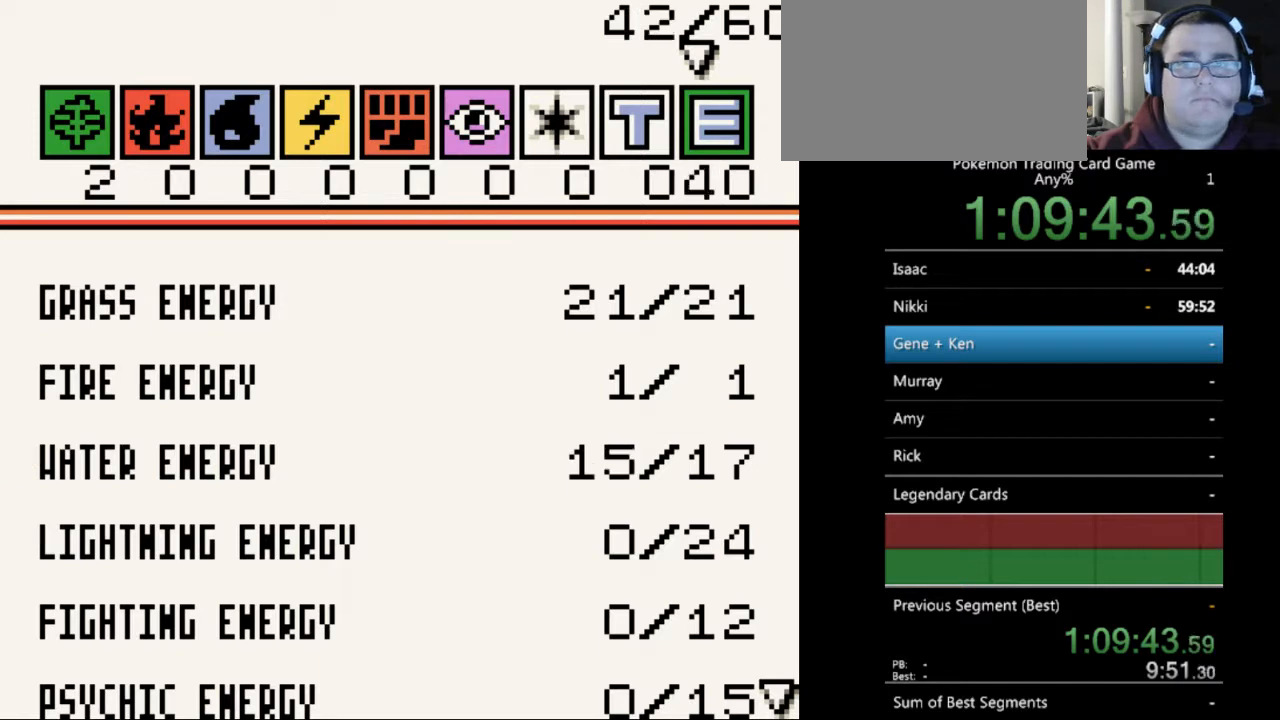
{"buttons": ["DPAD_RIGHT"], "events": []}
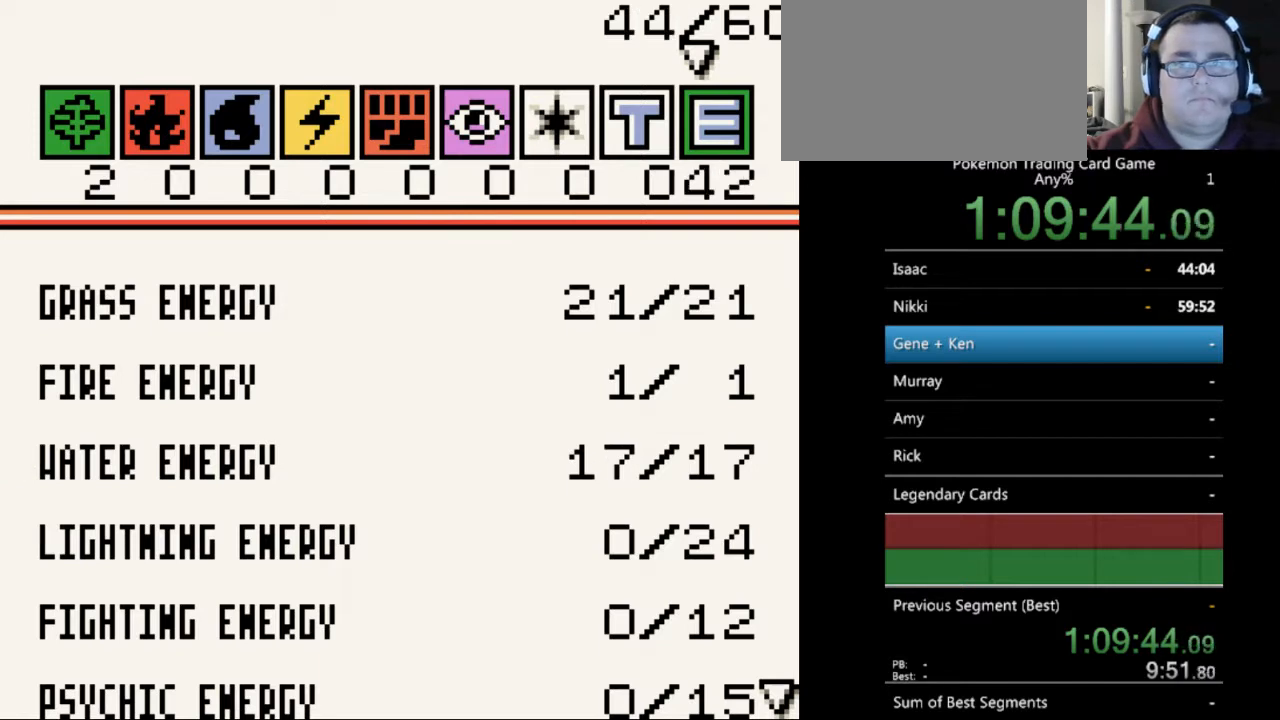
{"buttons": ["DPAD_RIGHT"], "events": [[100, "DPAD_RIGHT", "up"], [200, "DPAD_DOWN", "down"], [300, "DPAD_DOWN", "up"], [400, "DPAD_RIGHT", "down"]]}
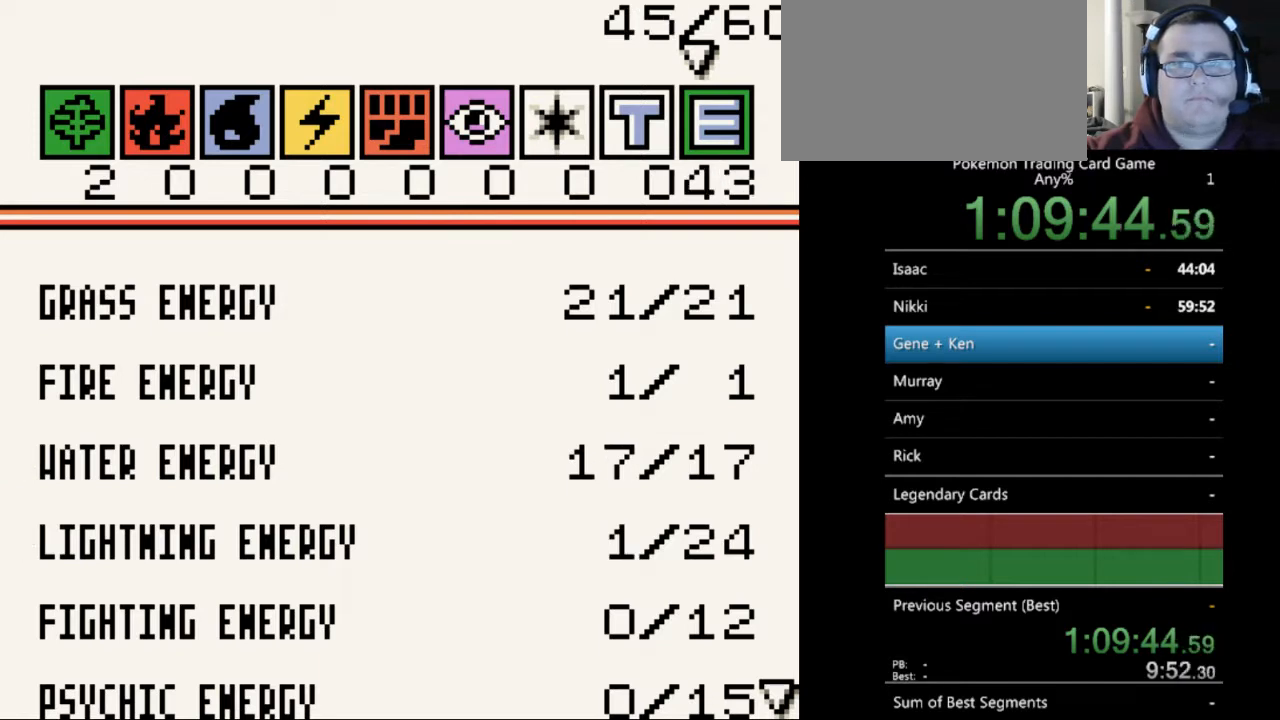
{"buttons": ["DPAD_RIGHT"], "events": []}
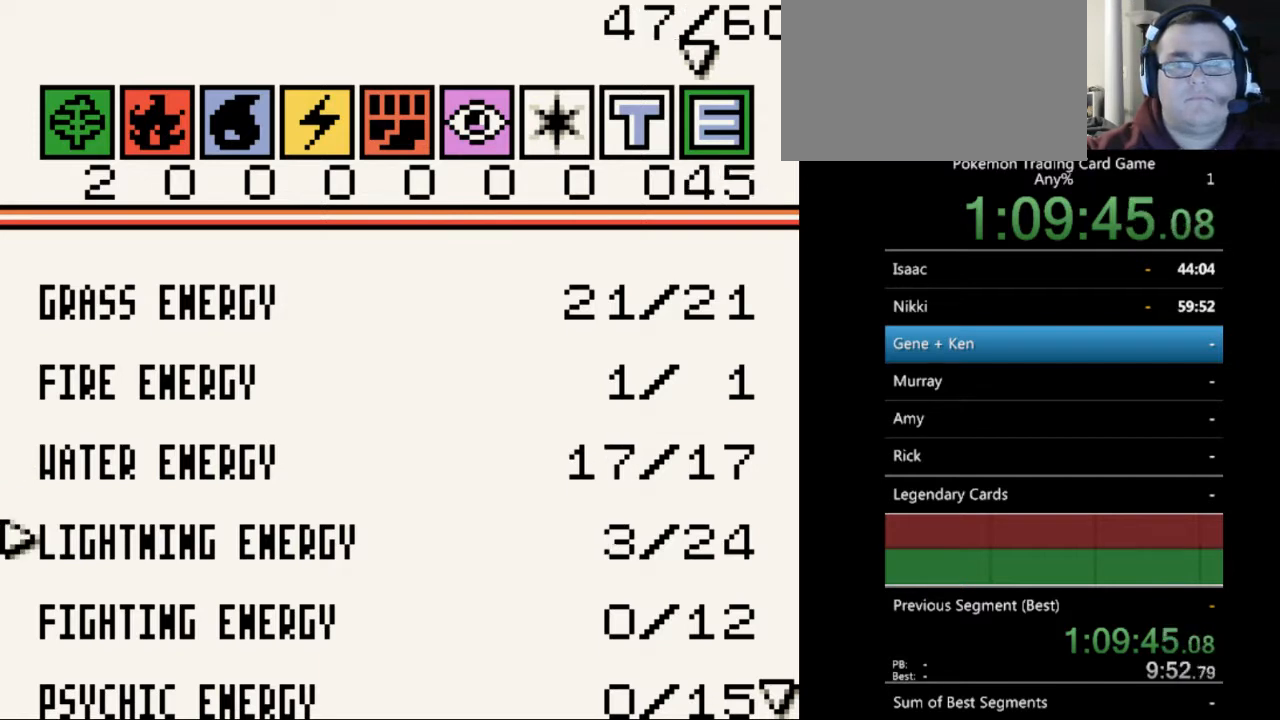
{"buttons": ["DPAD_RIGHT"], "events": []}
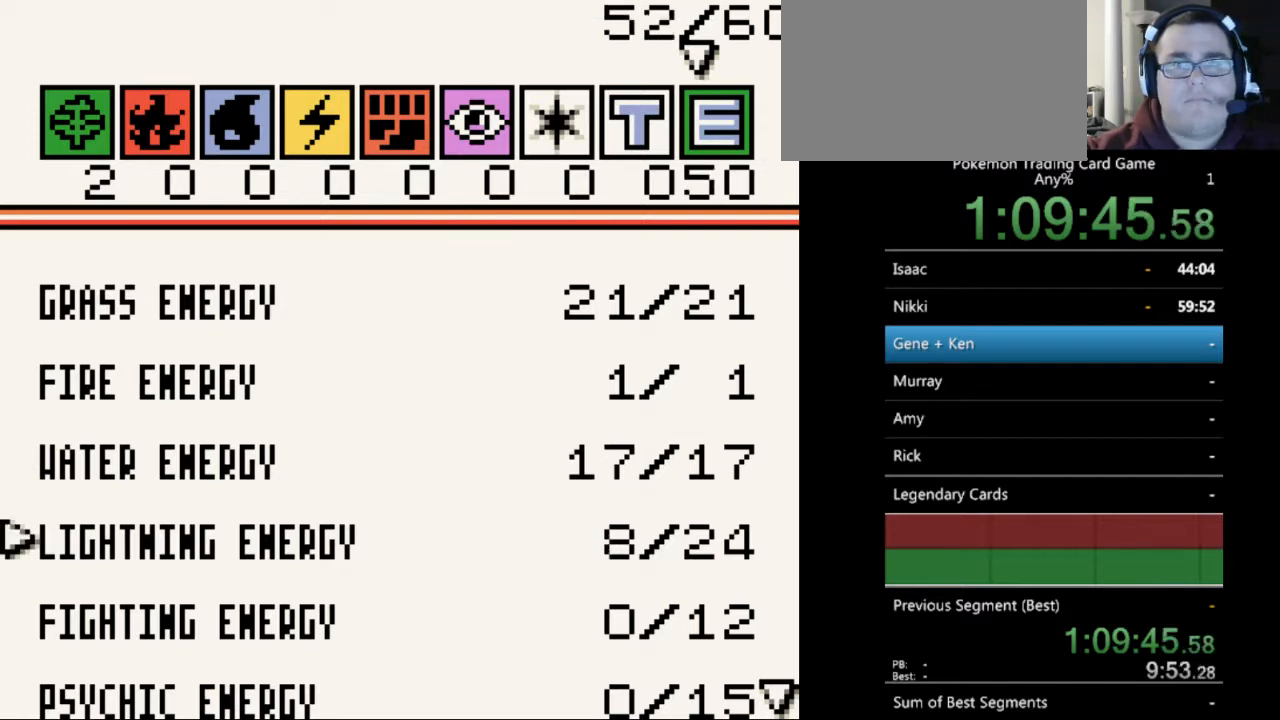
{"buttons": ["DPAD_RIGHT"], "events": []}
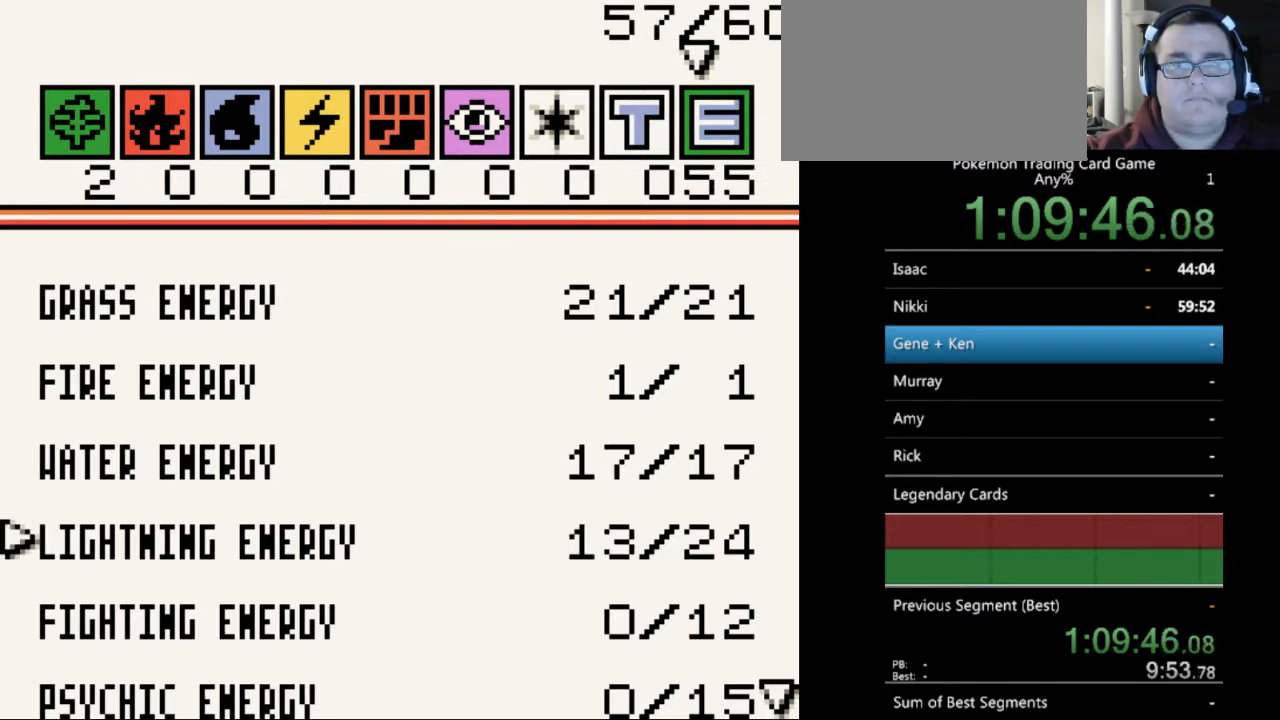
{"buttons": ["DPAD_RIGHT"], "events": []}
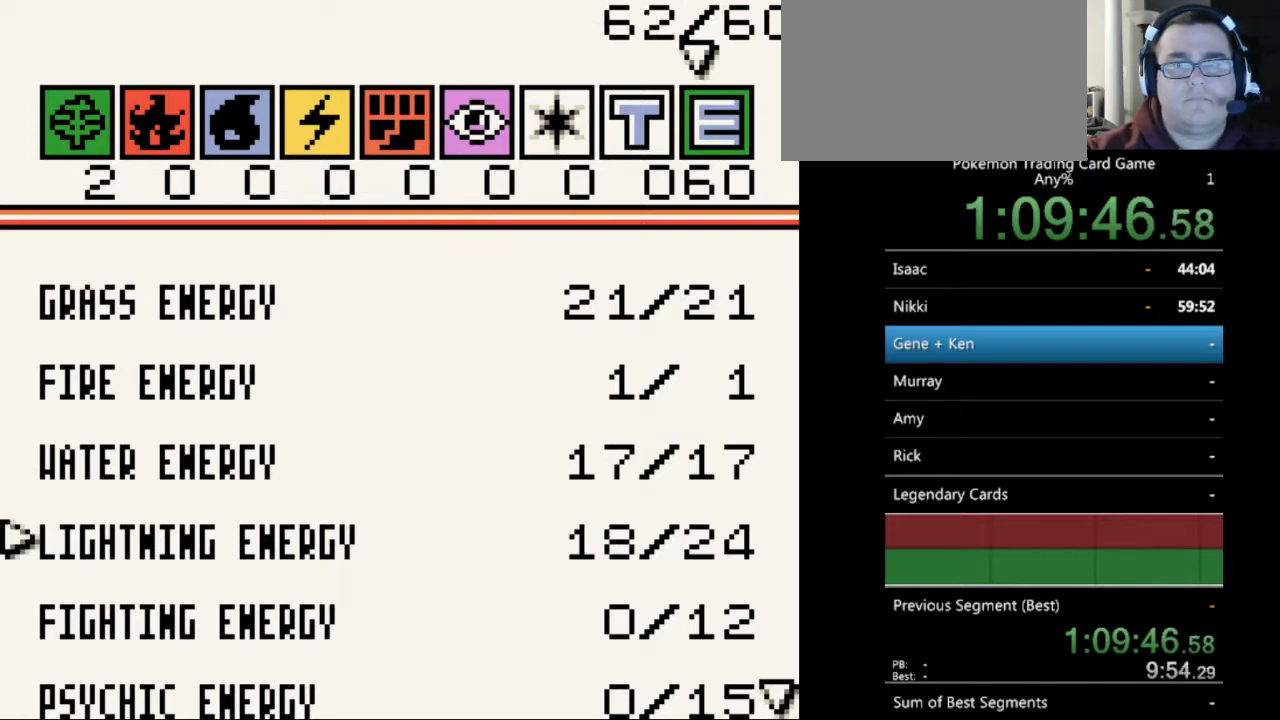
{"buttons": [], "events": [[467, "DPAD_RIGHT", "up"]]}
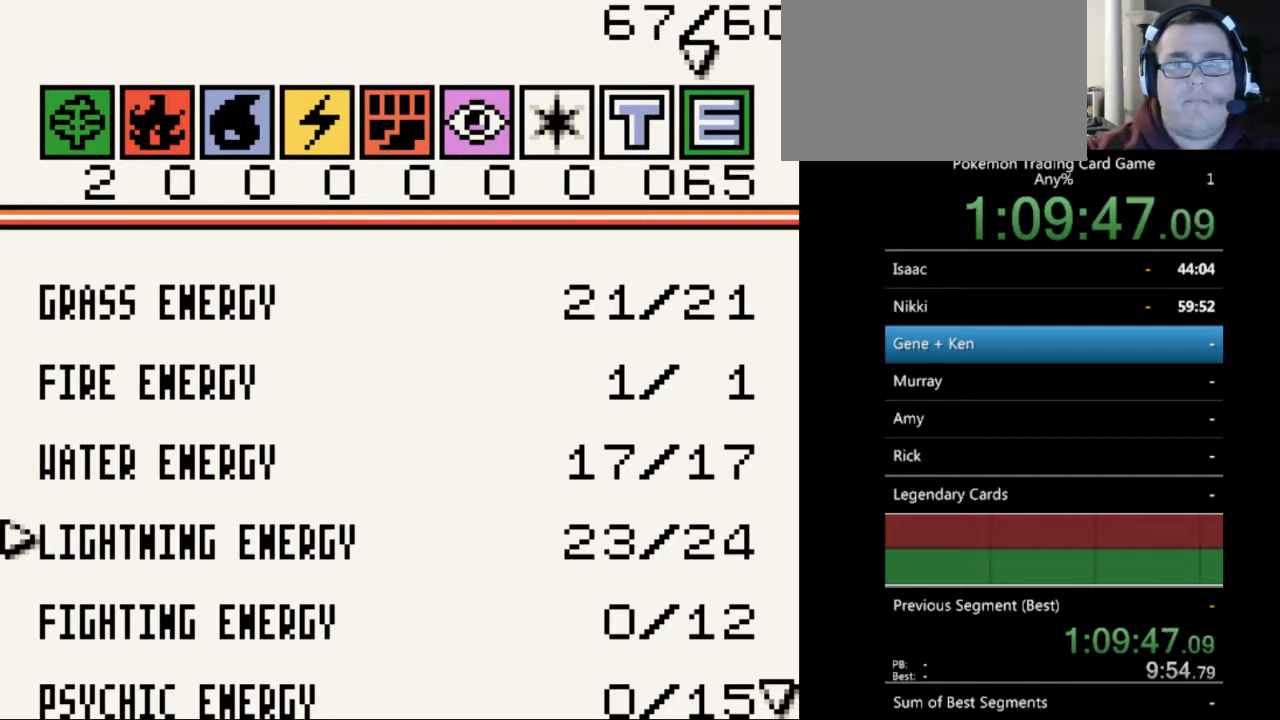
{"buttons": [], "events": [[100, "DPAD_LEFT", "down"], [267, "DPAD_LEFT", "up"], [367, "DPAD_LEFT", "down"], [467, "DPAD_LEFT", "up"]]}
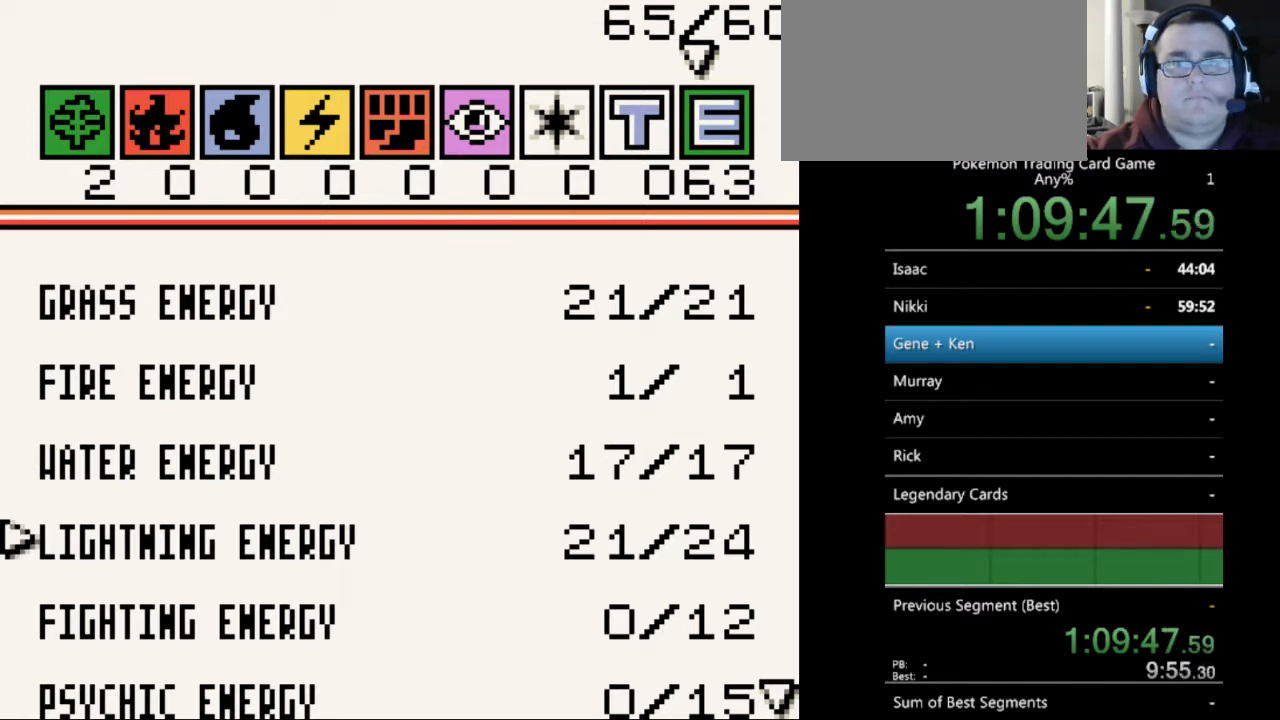
{"buttons": [], "events": [[33, "DPAD_LEFT", "down"], [133, "DPAD_LEFT", "up"], [233, "DPAD_LEFT", "down"], [300, "DPAD_LEFT", "up"], [400, "DPAD_LEFT", "down"], [500, "DPAD_LEFT", "up"]]}
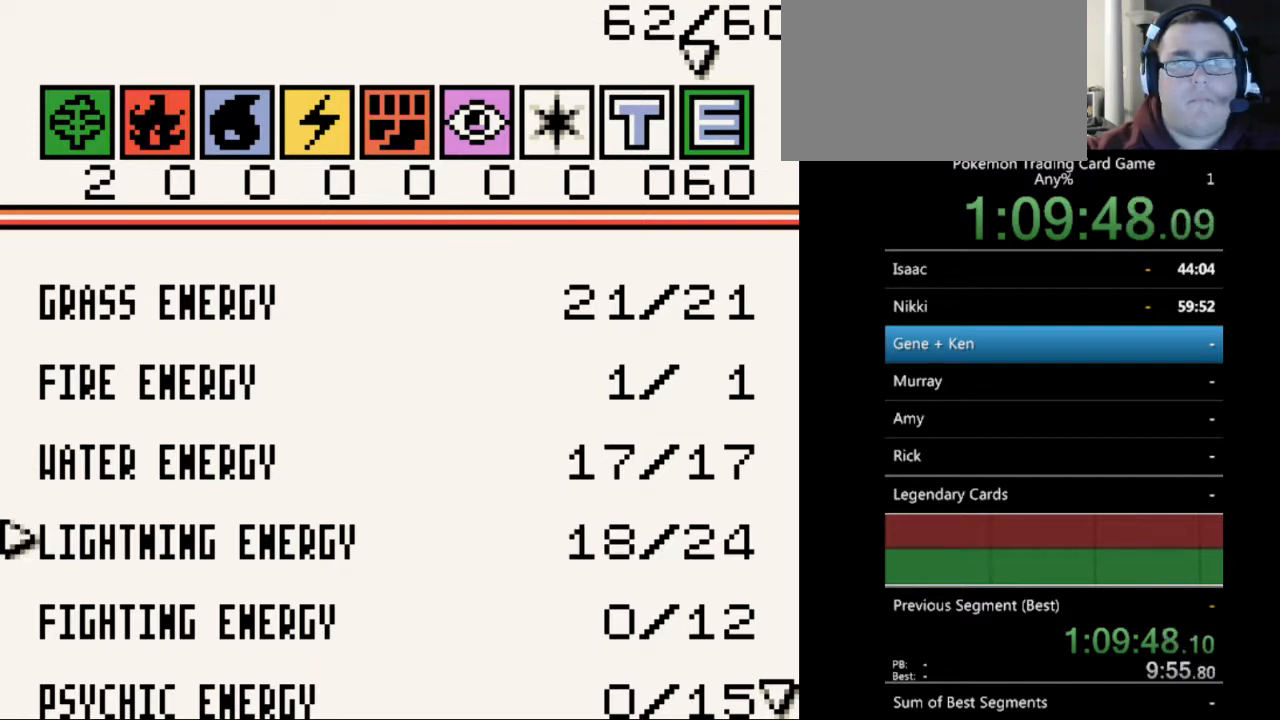
{"buttons": ["DPAD_LEFT"], "events": [[267, "DPAD_LEFT", "down"], [367, "DPAD_LEFT", "up"], [500, "DPAD_LEFT", "down"]]}
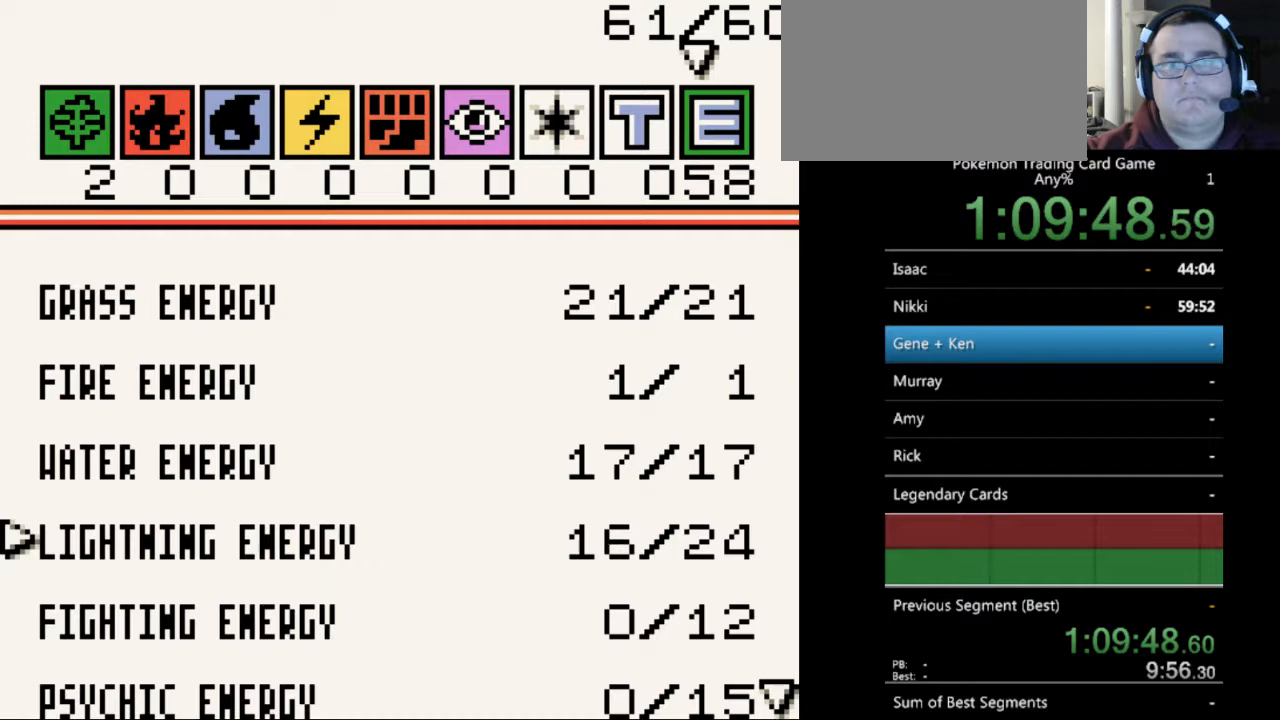
{"buttons": ["B"], "events": [[67, "DPAD_LEFT", "up"], [500, "B", "down"]]}
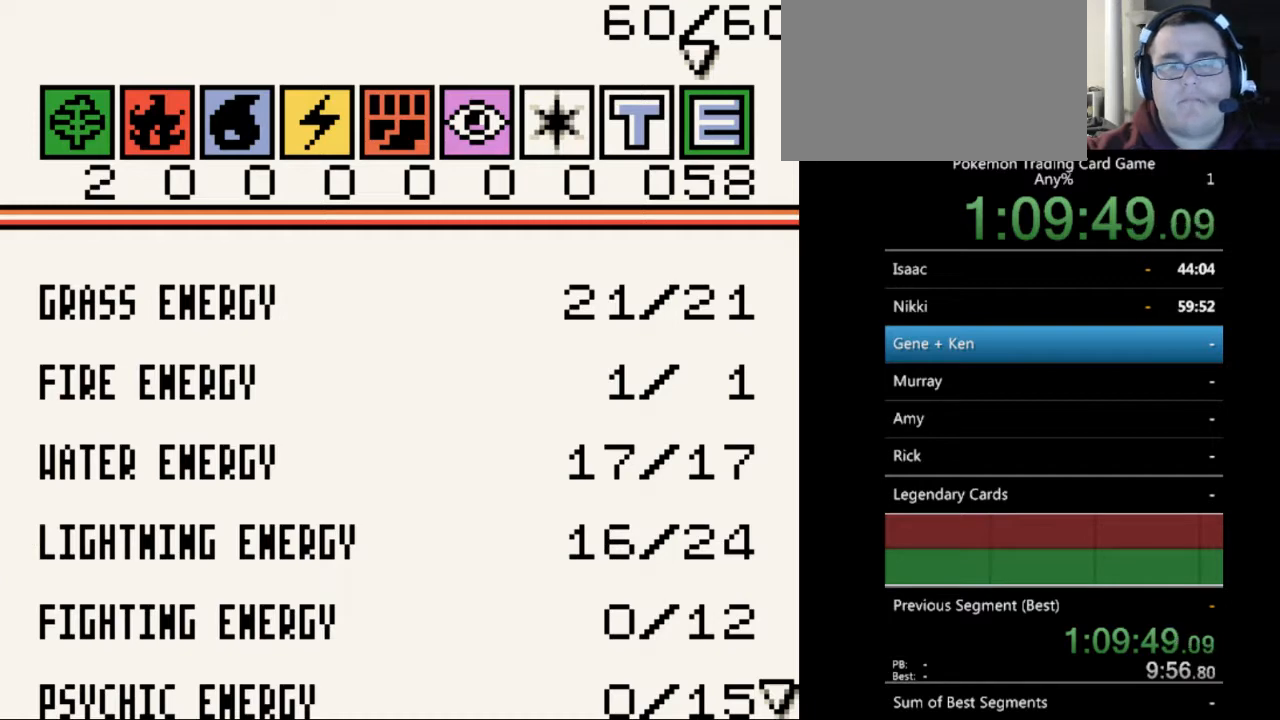
{"buttons": [], "events": [[100, "B", "up"]]}
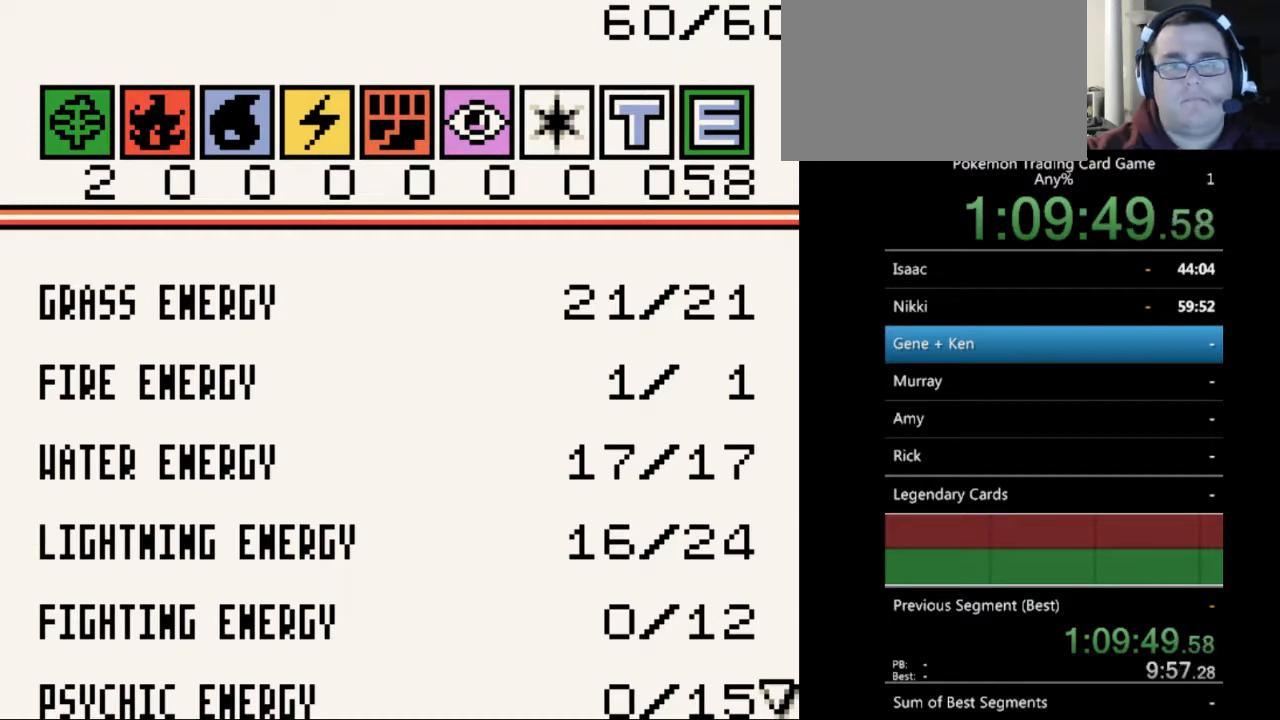
{"buttons": [], "events": [[233, "B", "down"], [300, "B", "up"]]}
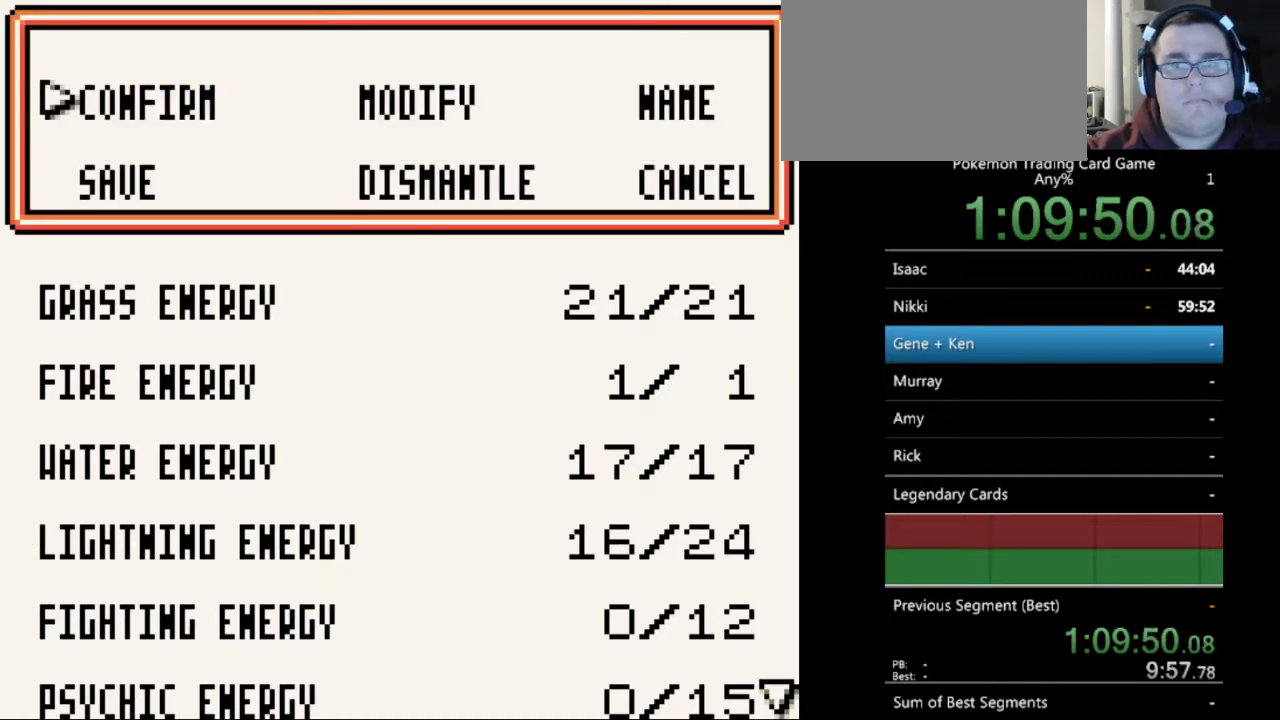
{"buttons": [], "events": [[367, "DPAD_DOWN", "down"], [433, "DPAD_DOWN", "up"]]}
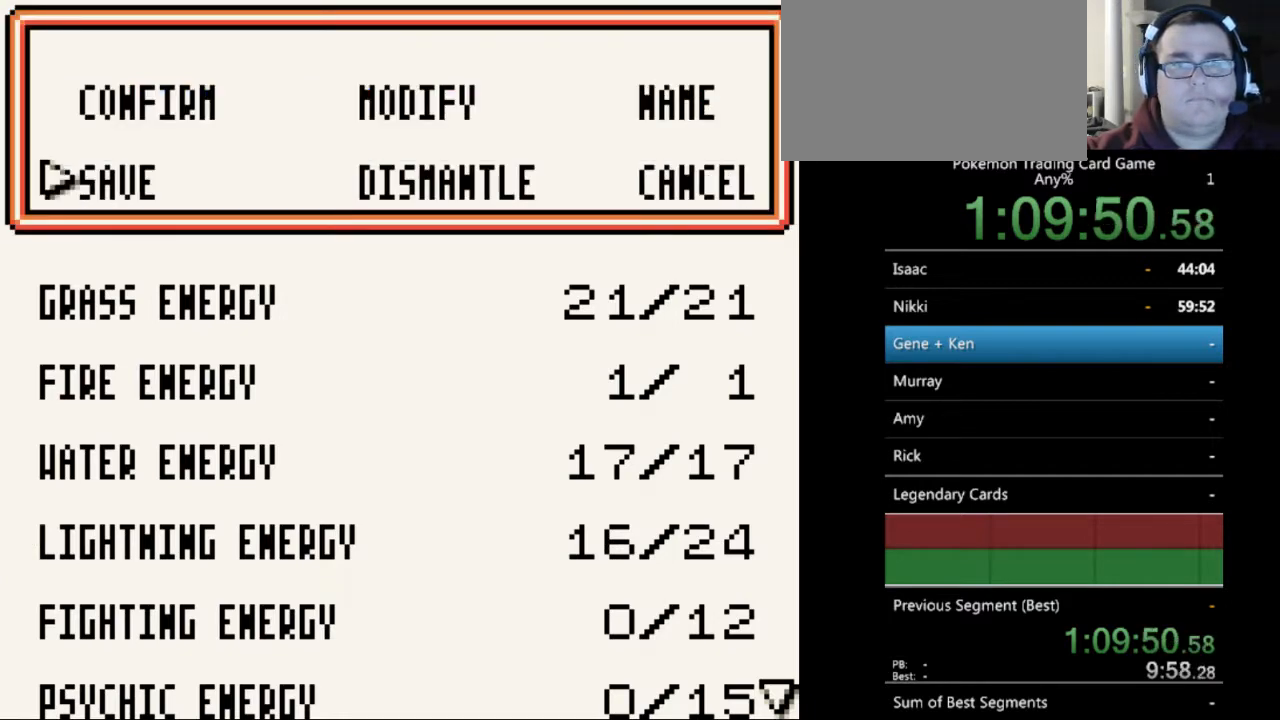
{"buttons": [], "events": [[100, "A", "down"], [200, "A", "up"]]}
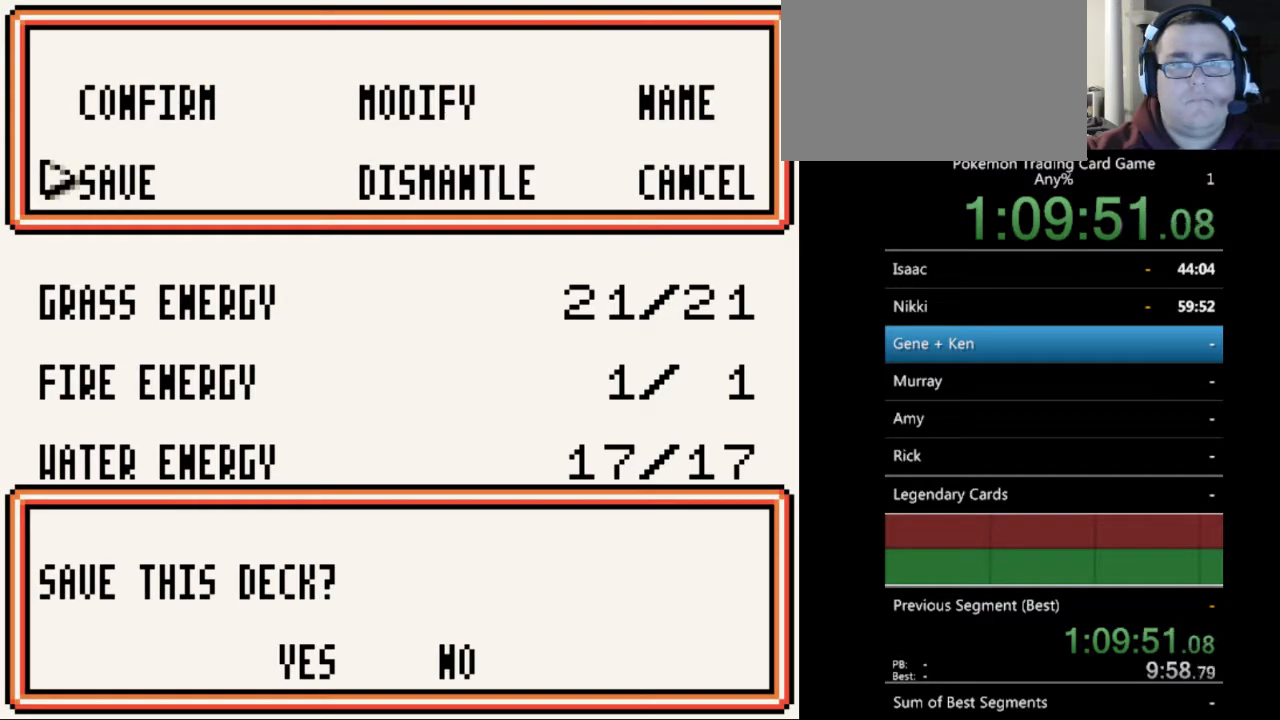
{"buttons": [], "events": [[133, "DPAD_LEFT", "down"], [200, "DPAD_LEFT", "up"], [233, "A", "down"], [333, "A", "up"]]}
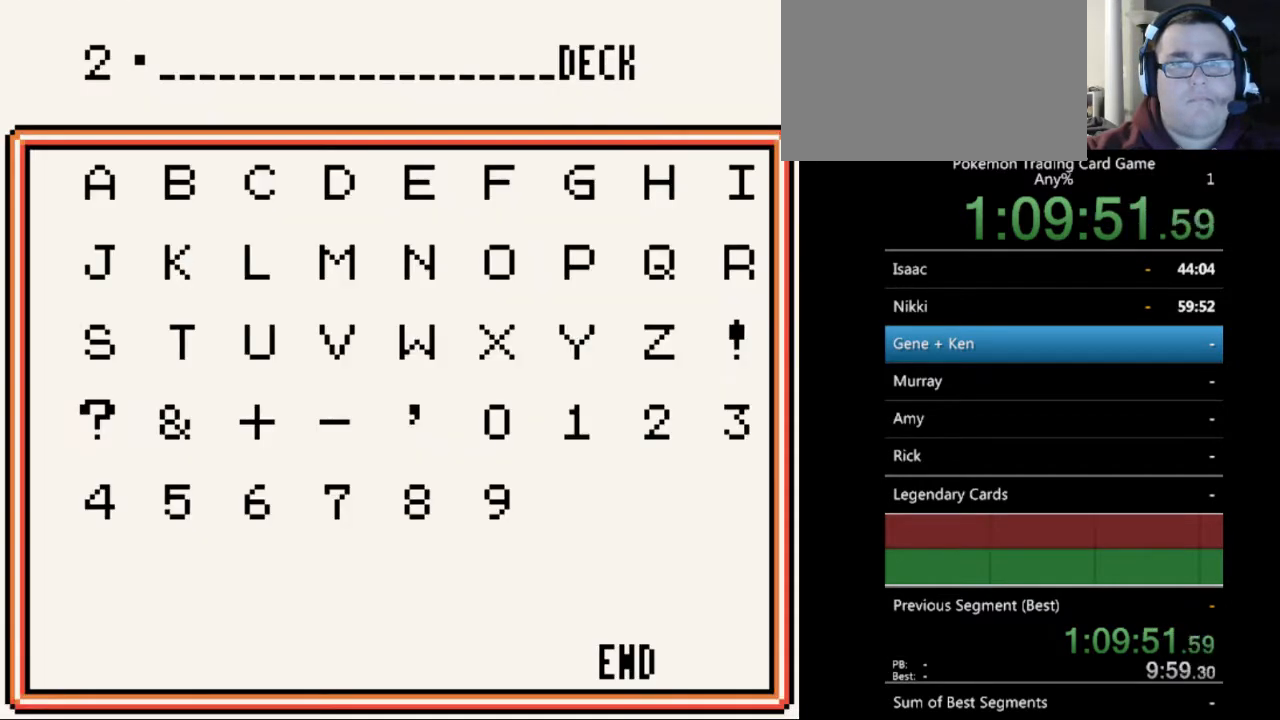
{"buttons": [], "events": []}
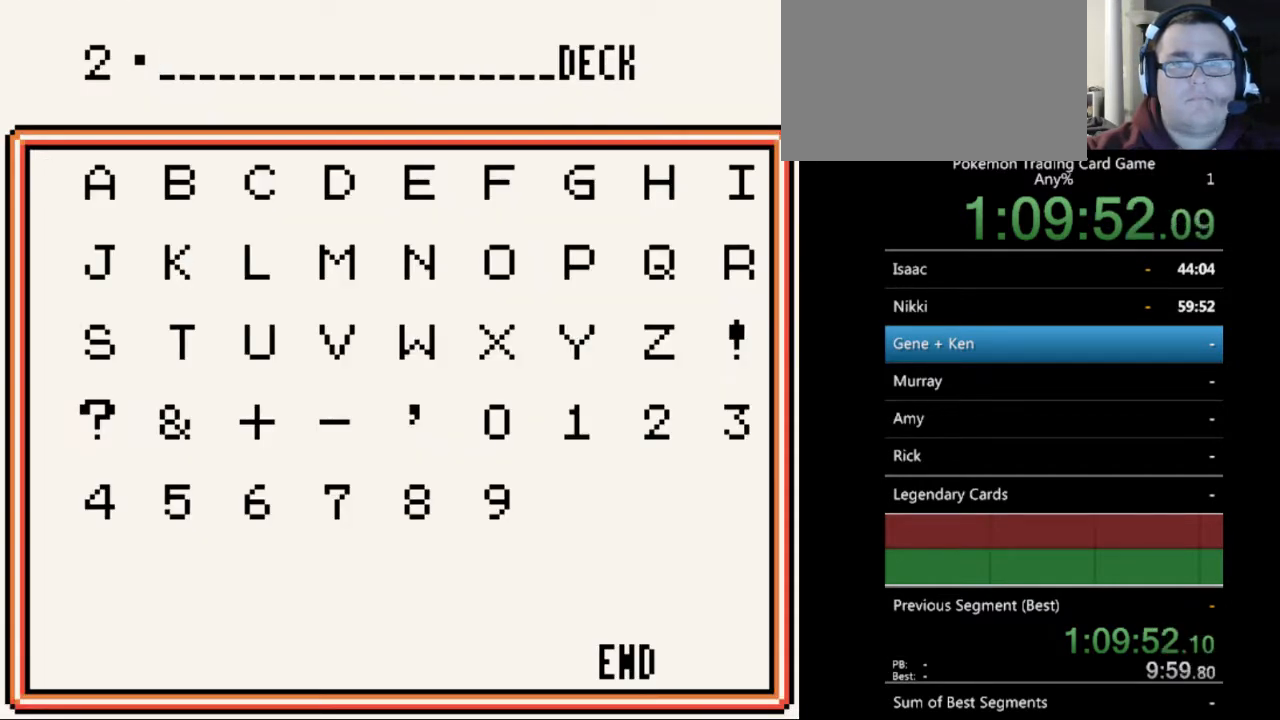
{"buttons": [], "events": [[333, "A", "down"], [433, "A", "up"]]}
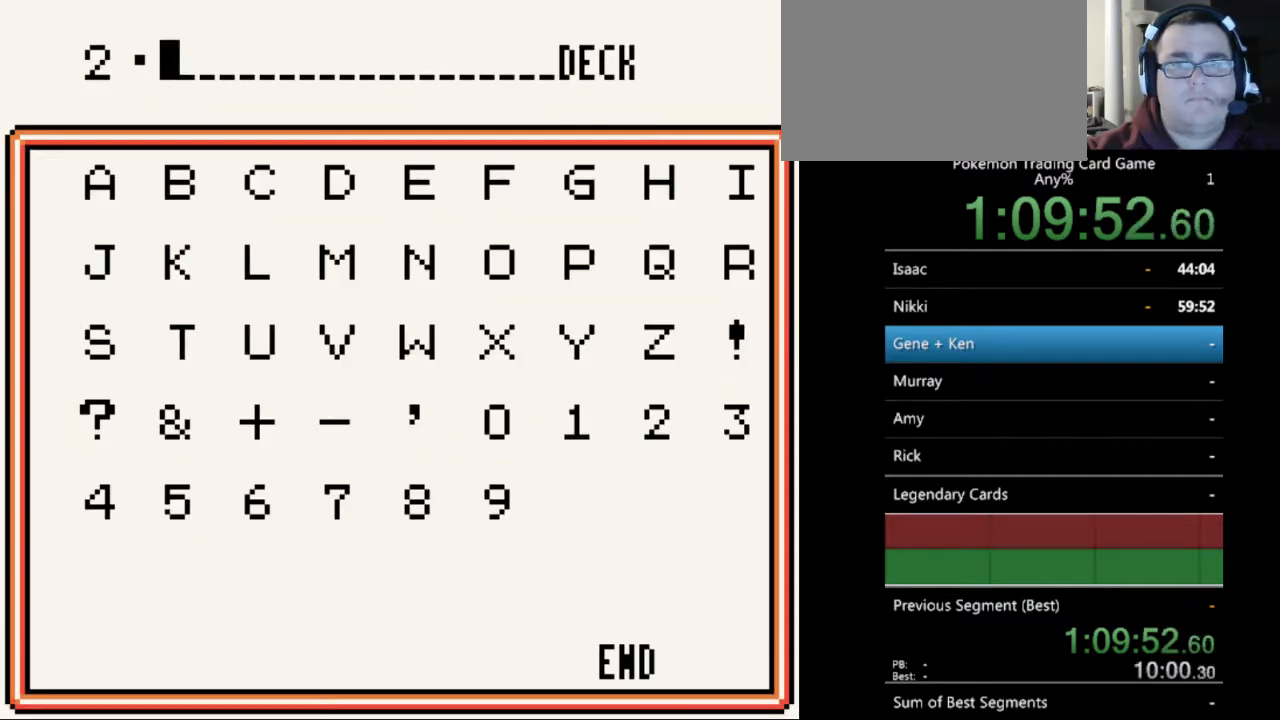
{"buttons": ["DPAD_UP"], "events": [[233, "DPAD_LEFT", "down"], [300, "DPAD_LEFT", "up"], [433, "DPAD_UP", "down"]]}
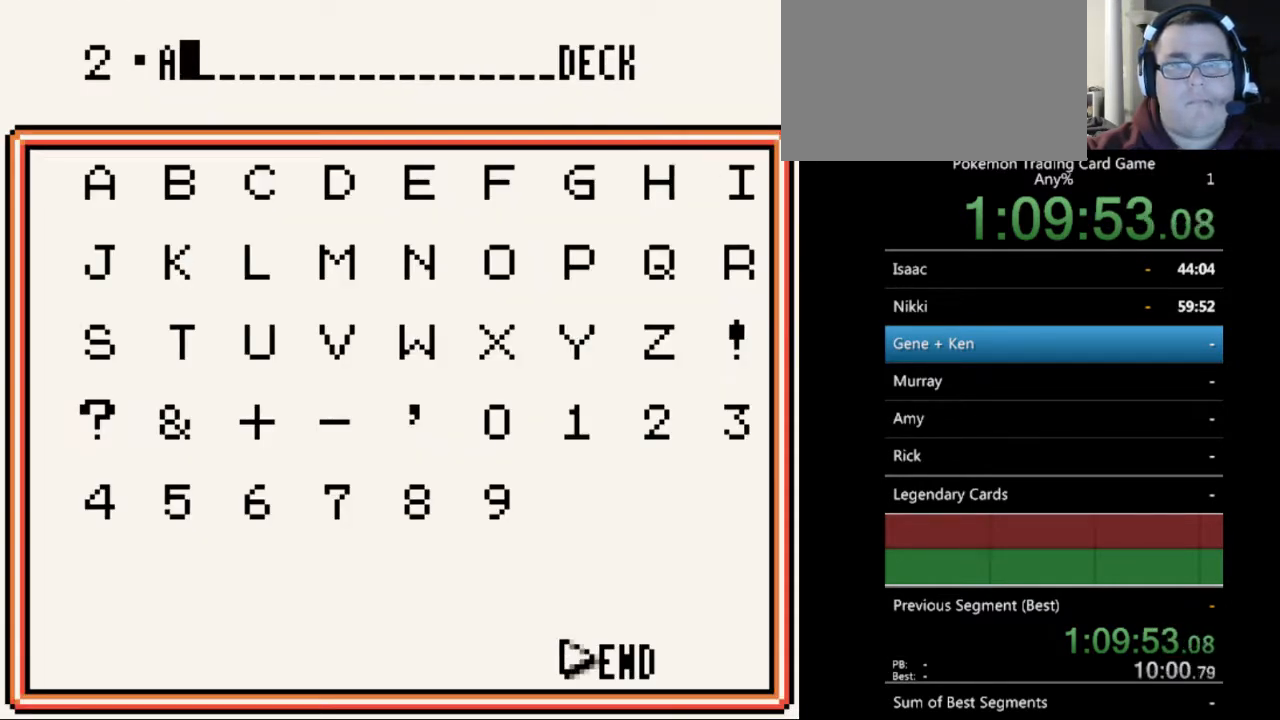
{"buttons": [], "events": [[33, "DPAD_UP", "up"], [300, "A", "down"], [367, "A", "up"]]}
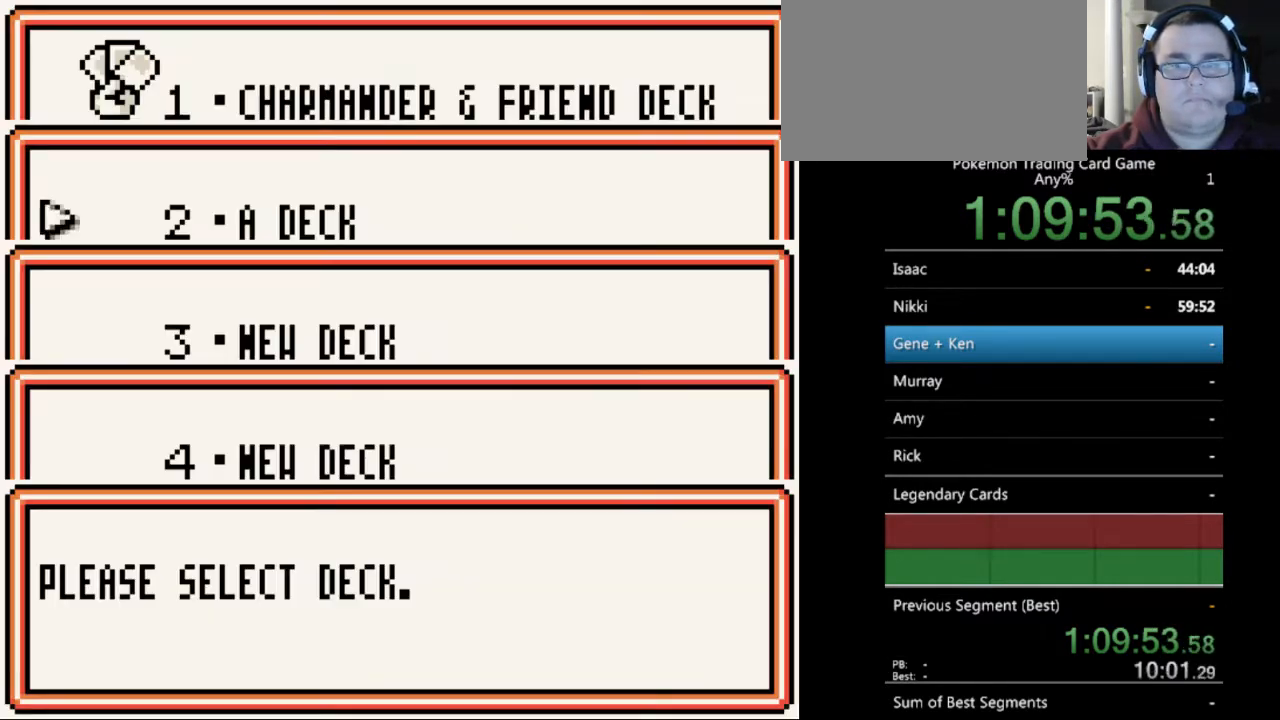
{"buttons": [], "events": []}
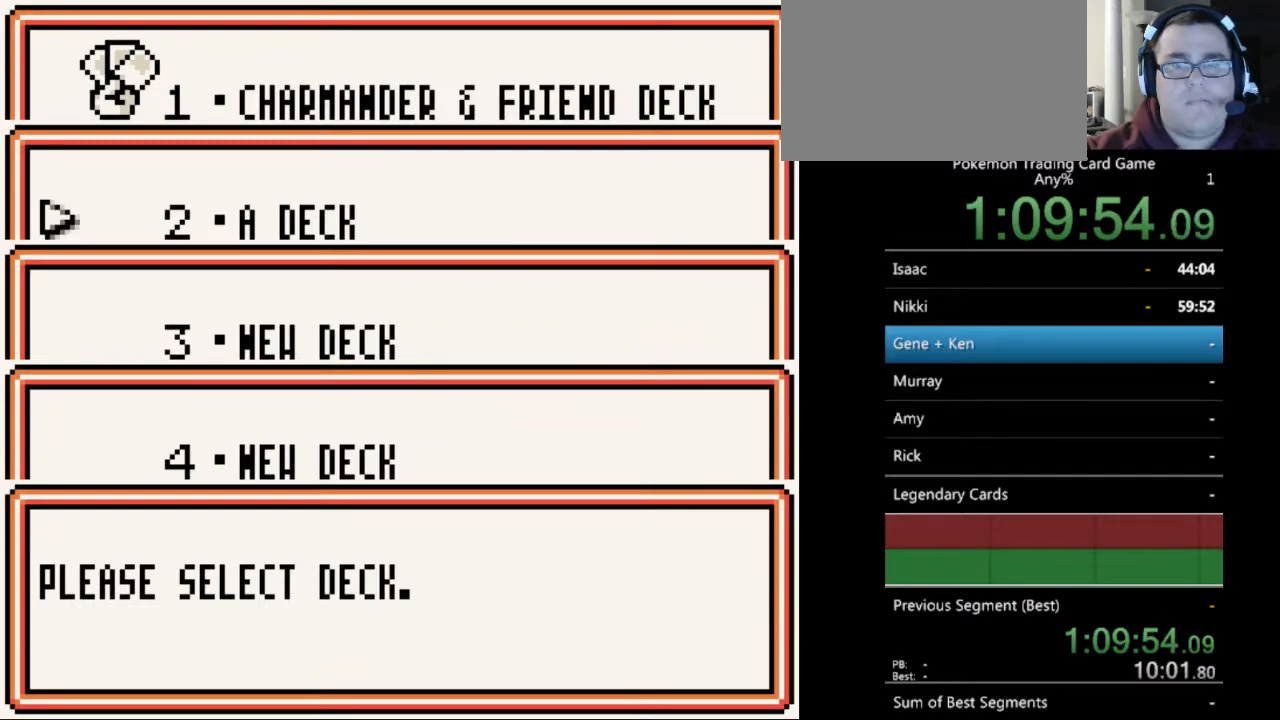
{"buttons": [], "events": [[33, "B", "down"], [133, "B", "up"]]}
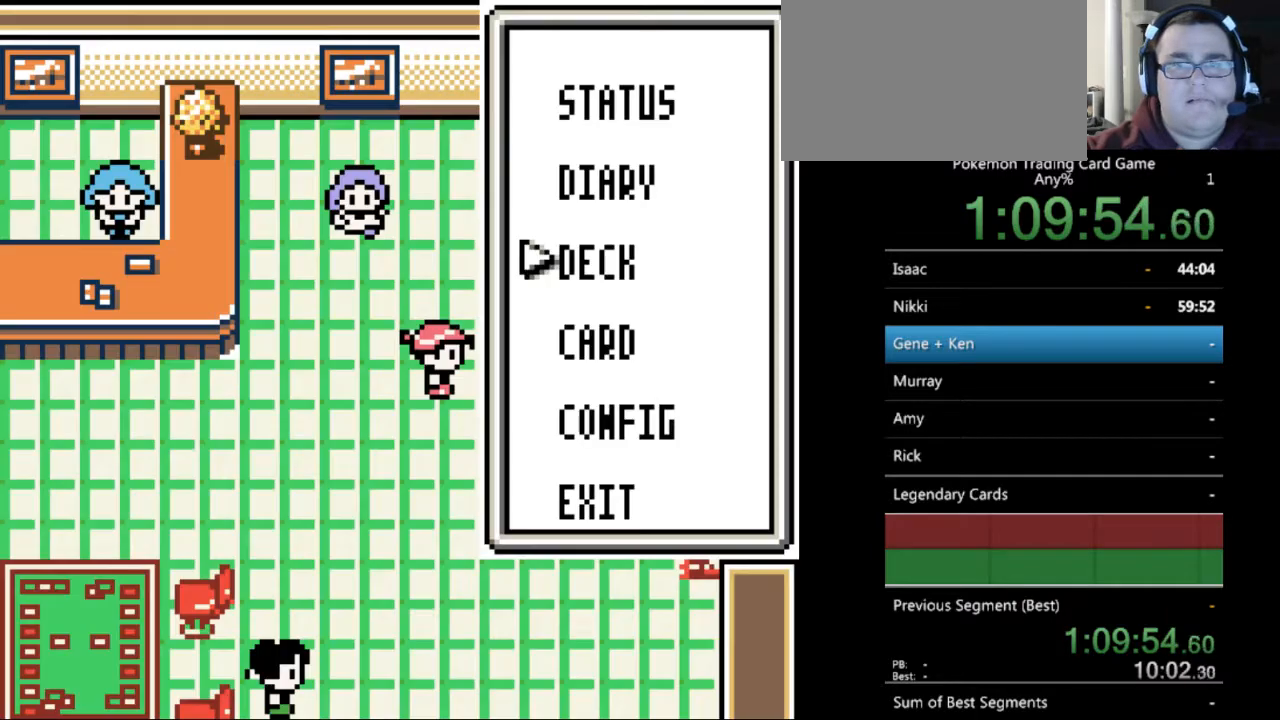
{"buttons": [], "events": [[233, "DPAD_DOWN", "down"], [300, "DPAD_DOWN", "up"], [400, "DPAD_DOWN", "down"], [500, "DPAD_DOWN", "up"]]}
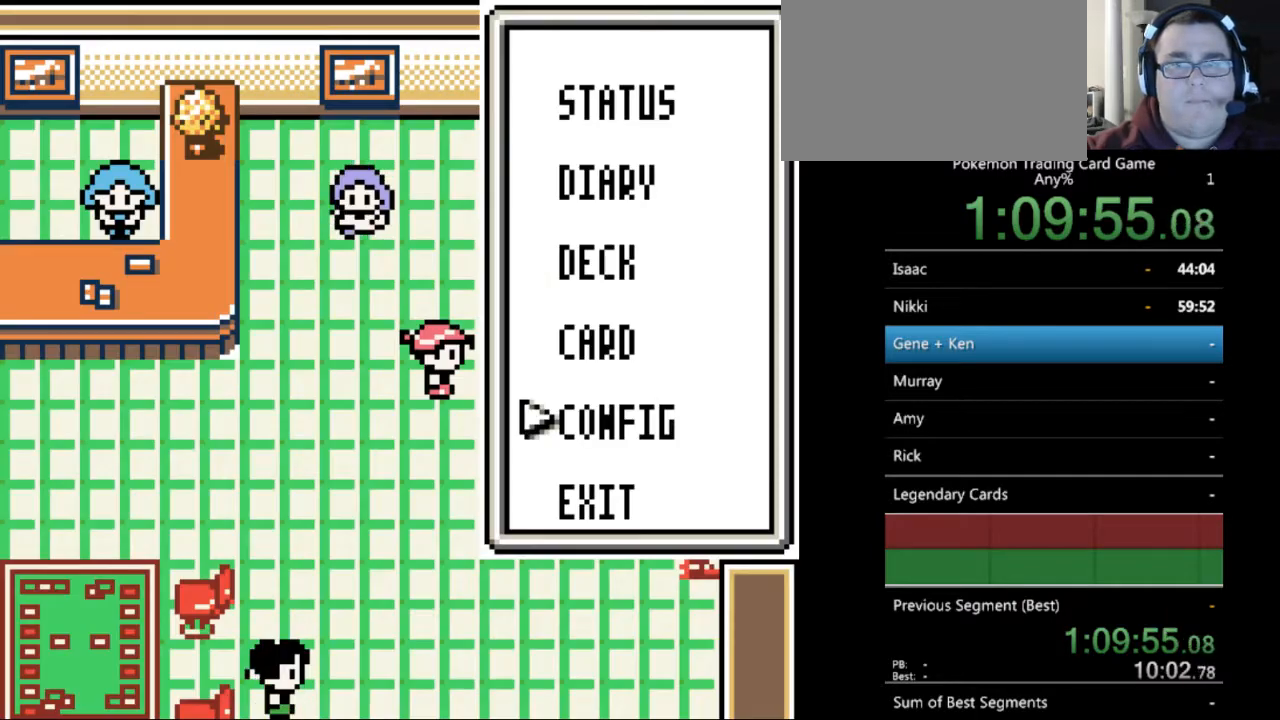
{"buttons": [], "events": [[100, "DPAD_DOWN", "down"], [167, "DPAD_DOWN", "up"], [267, "A", "down"], [367, "A", "up"]]}